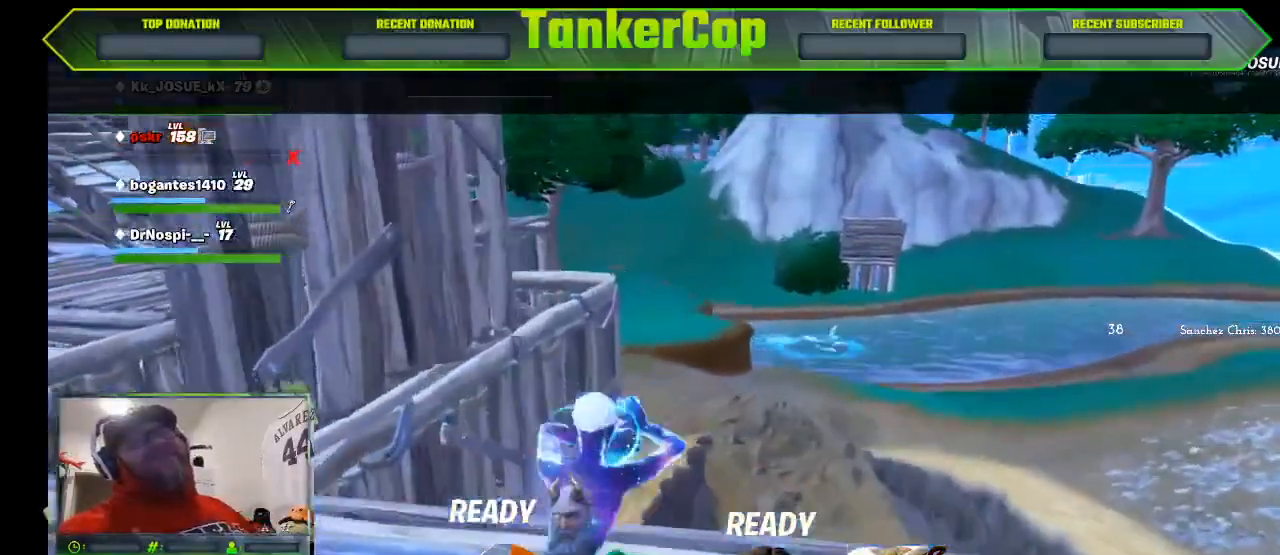
Gameplay with a controller (PlayStation layout); each line is a JSON object with the inputs held at the frame after it (dt_ms = milliseconds from this image to that frame). "events" lists button and stick changes between this image and that frame as [ms after this image, input, new state], when the widget could be followed in between.
{"dt_ms": 500, "buttons": [], "left_stick": "center", "right_stick": "right", "events": [[467, "right_stick", "right"]]}
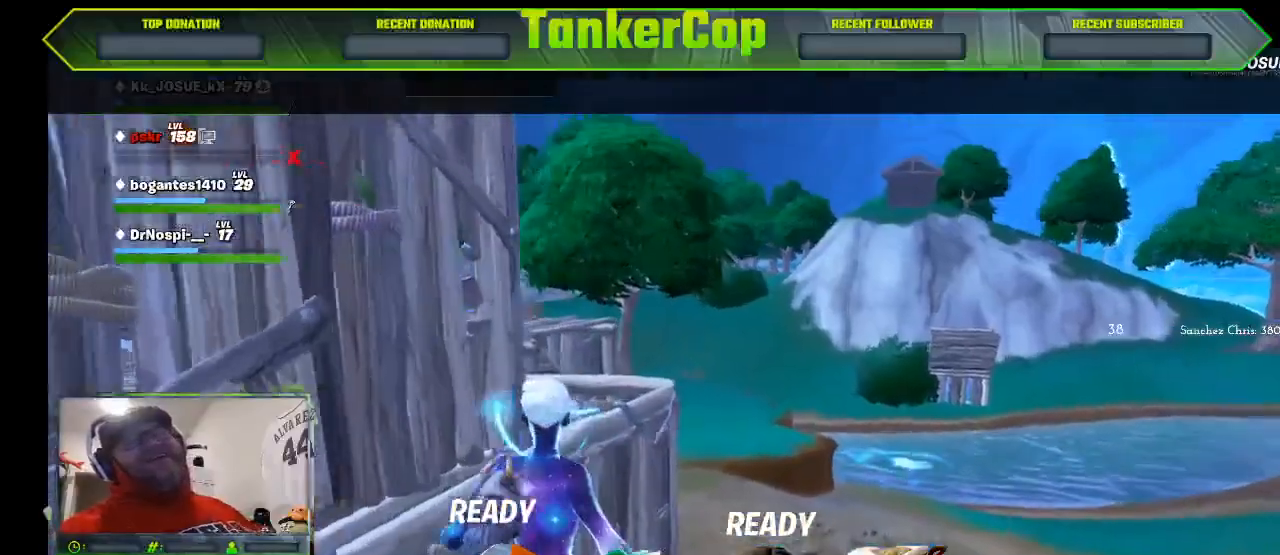
{"dt_ms": 500, "buttons": [], "left_stick": "center", "right_stick": "right", "events": []}
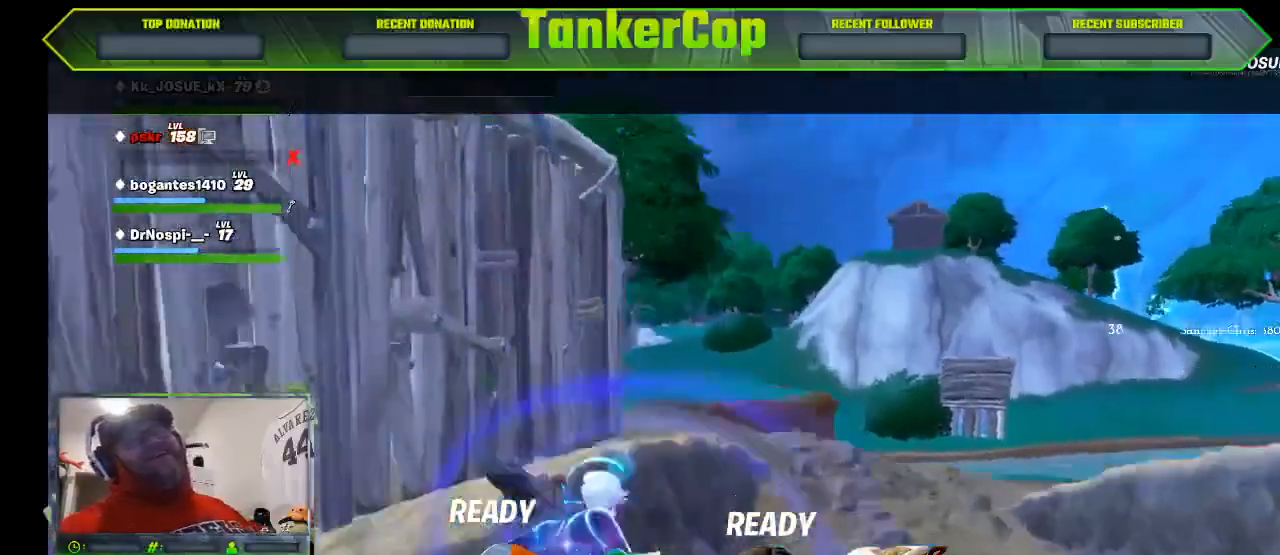
{"dt_ms": 500, "buttons": [], "left_stick": "center", "right_stick": "right", "events": []}
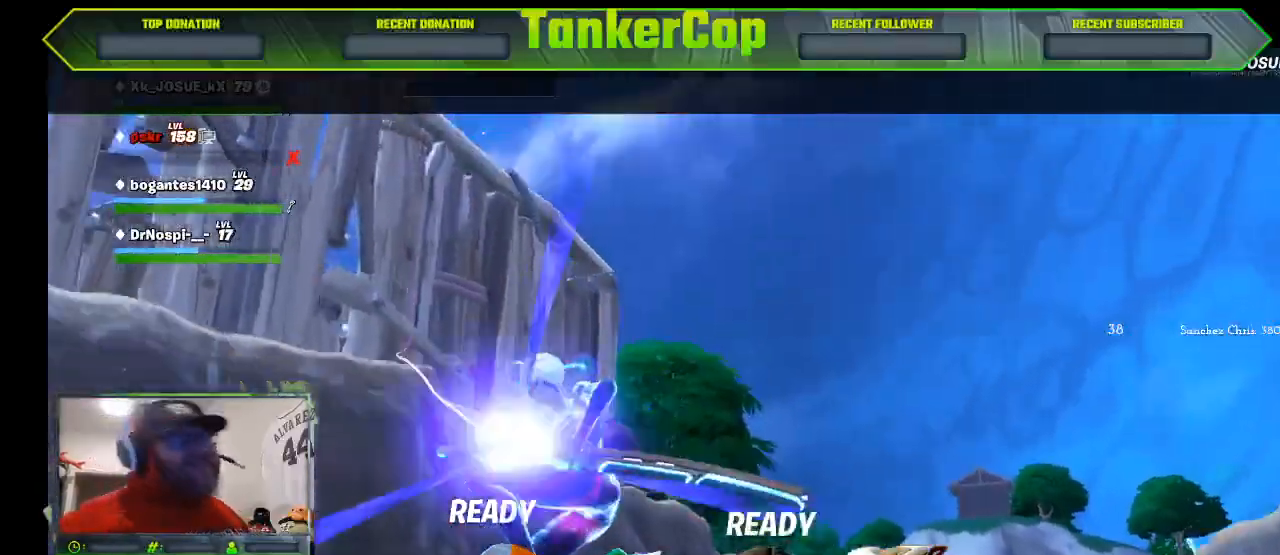
{"dt_ms": 500, "buttons": [], "left_stick": "center", "right_stick": "right", "events": []}
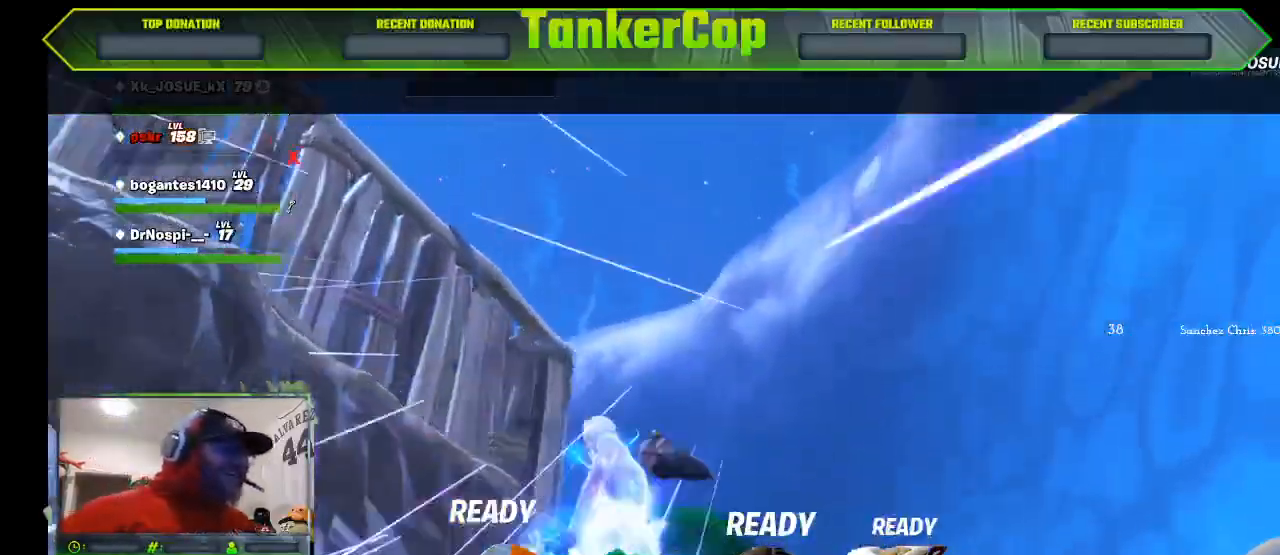
{"dt_ms": 500, "buttons": [], "left_stick": "center", "right_stick": "right", "events": []}
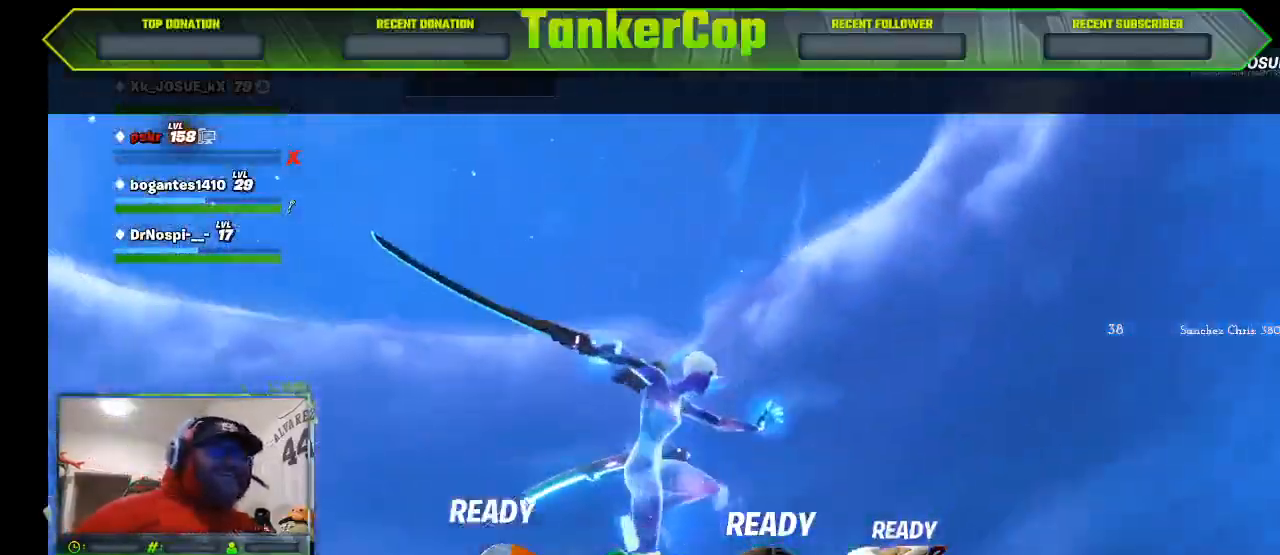
{"dt_ms": 500, "buttons": [], "left_stick": "center", "right_stick": "center", "events": [[367, "right_stick", "center"]]}
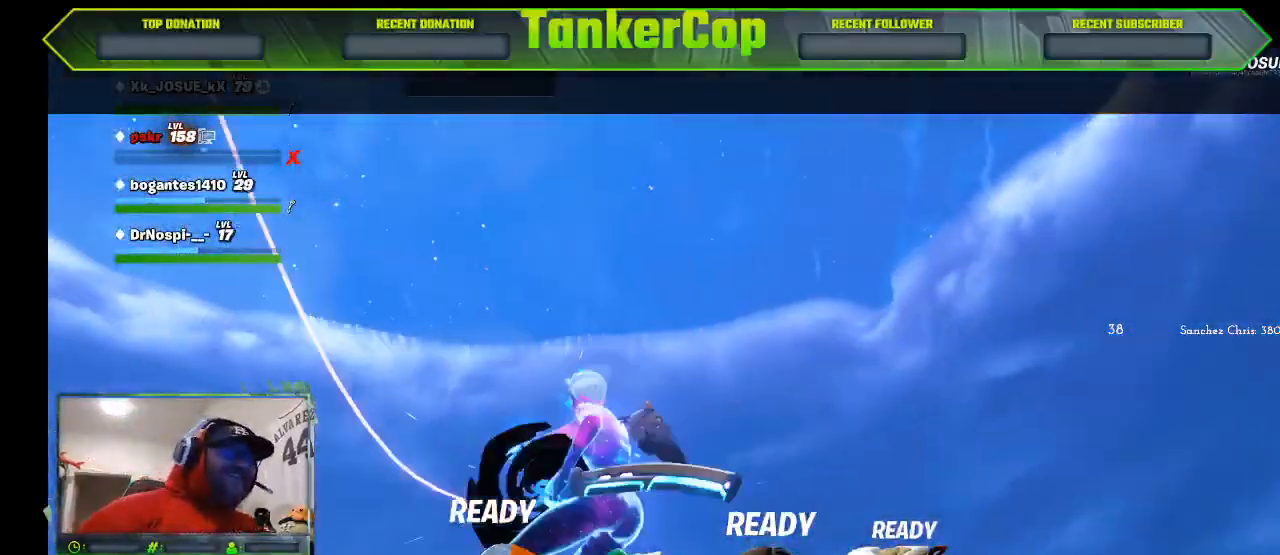
{"dt_ms": 500, "buttons": [], "left_stick": "center", "right_stick": "center", "events": []}
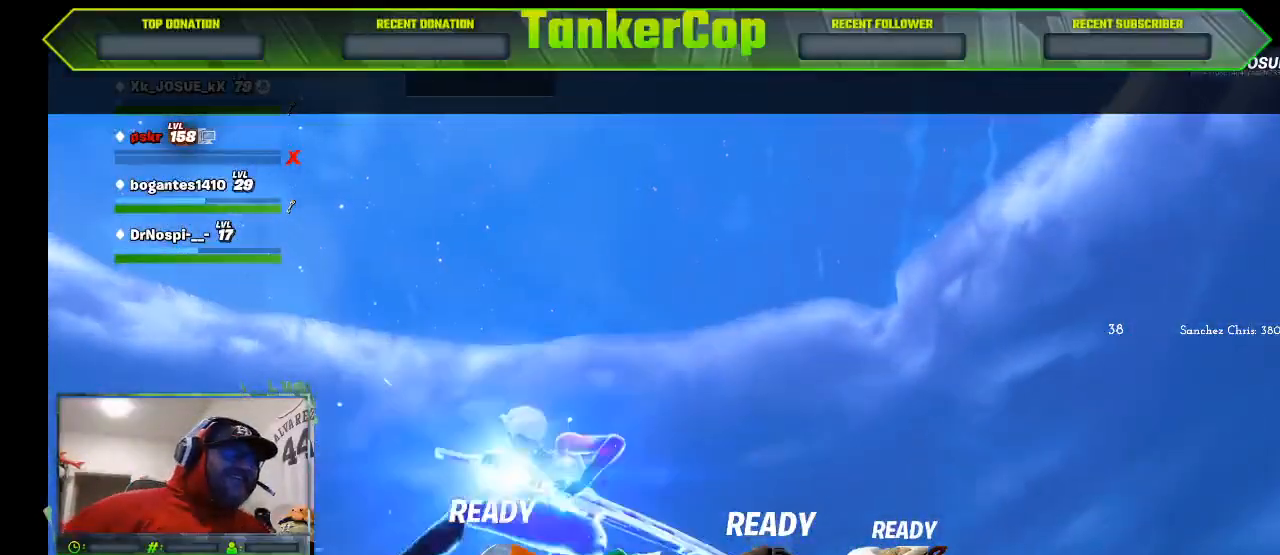
{"dt_ms": 500, "buttons": [], "left_stick": "center", "right_stick": "center", "events": []}
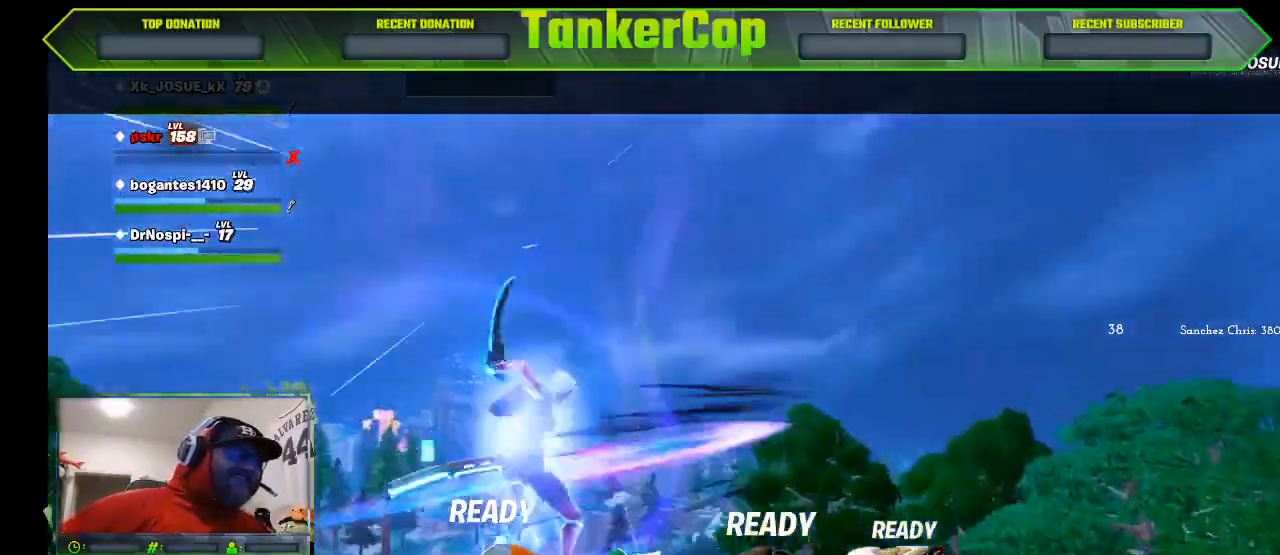
{"dt_ms": 500, "buttons": [], "left_stick": "center", "right_stick": "center", "events": []}
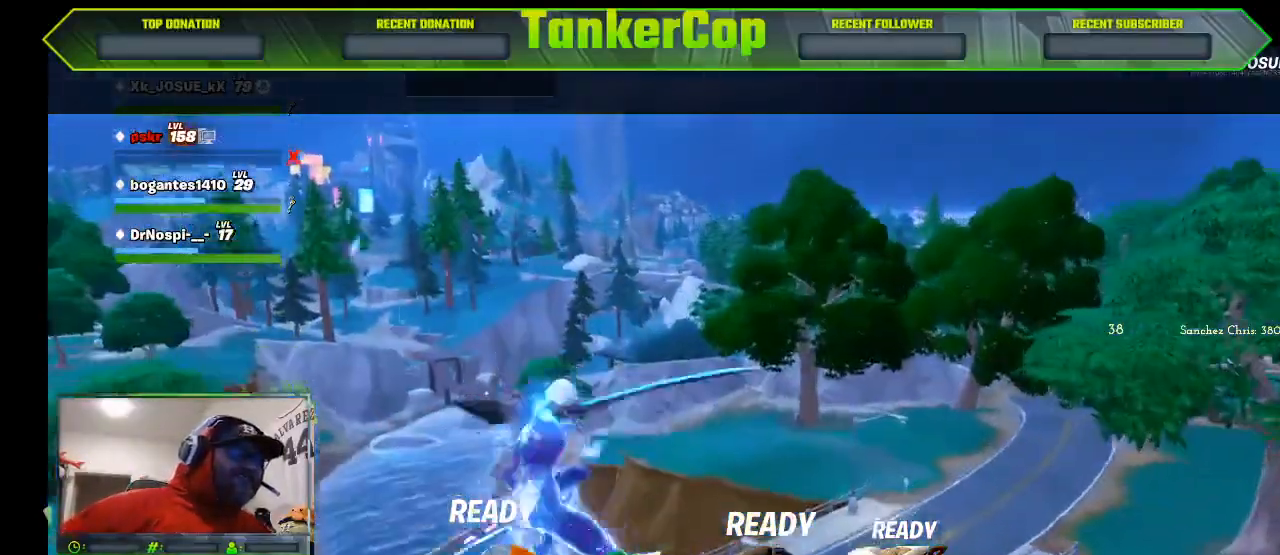
{"dt_ms": 500, "buttons": [], "left_stick": "center", "right_stick": "center", "events": []}
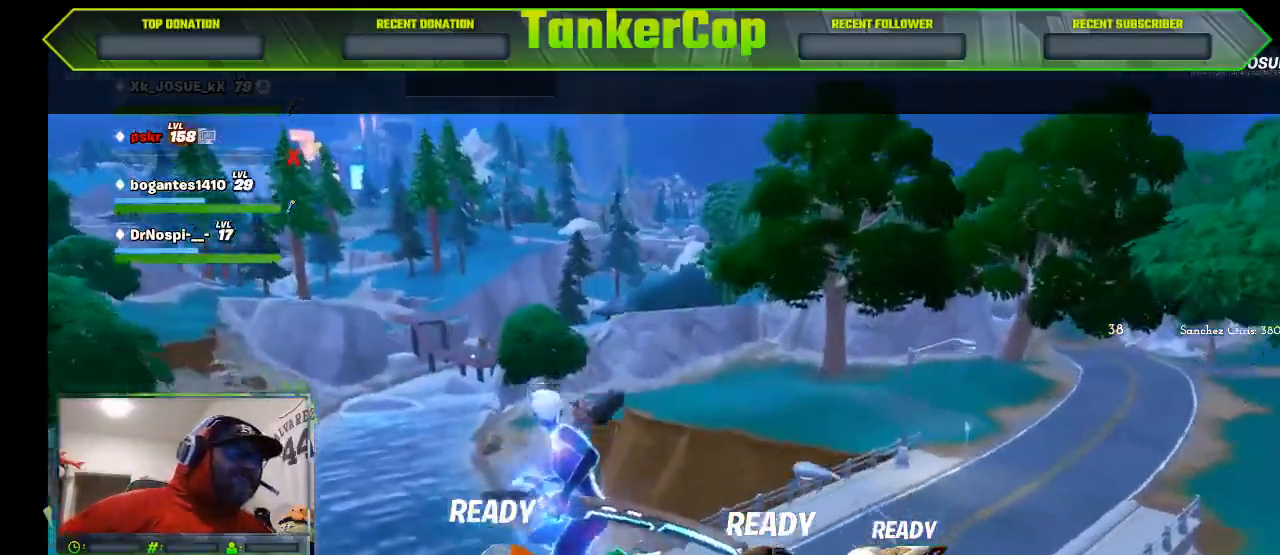
{"dt_ms": 1000, "buttons": [], "left_stick": "center", "right_stick": "up-right"}